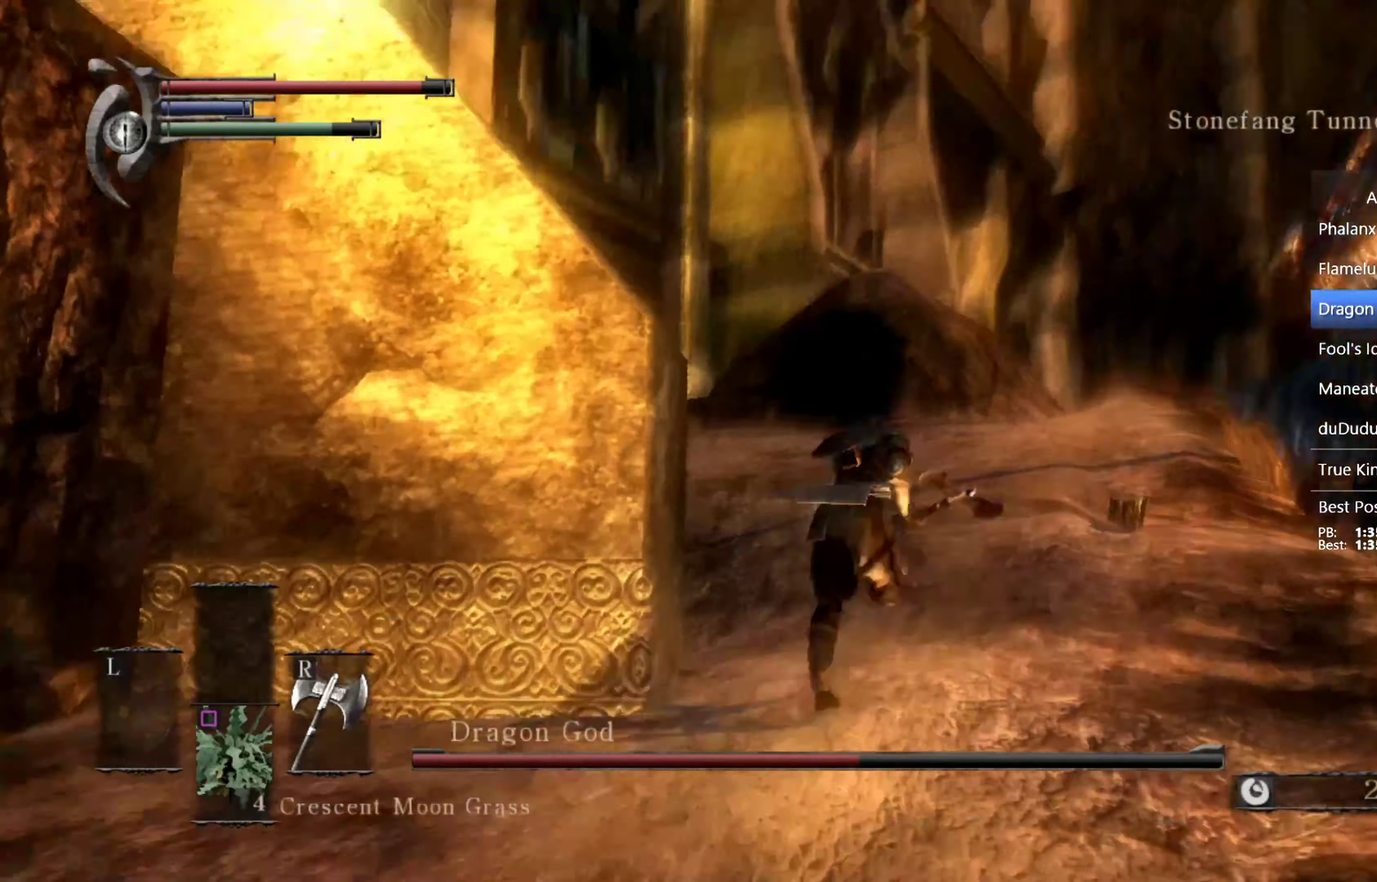
Gameplay with a controller (PlayStation layout); each line is a JSON object with the inputs held at the frame after it. "events" lists button and stick changes between this image and that frame as [ms after this image, input, new state], when the widget could be followed in between. This overlay highlights the sticks when they move; stick clicks (L3 R3) are not distinguishable.
{"buttons": ["CIRCLE"], "left_stick": "up", "right_stick": "center", "events": [[34, "right_stick", "center"], [300, "right_stick", "right"], [434, "right_stick", "center"]]}
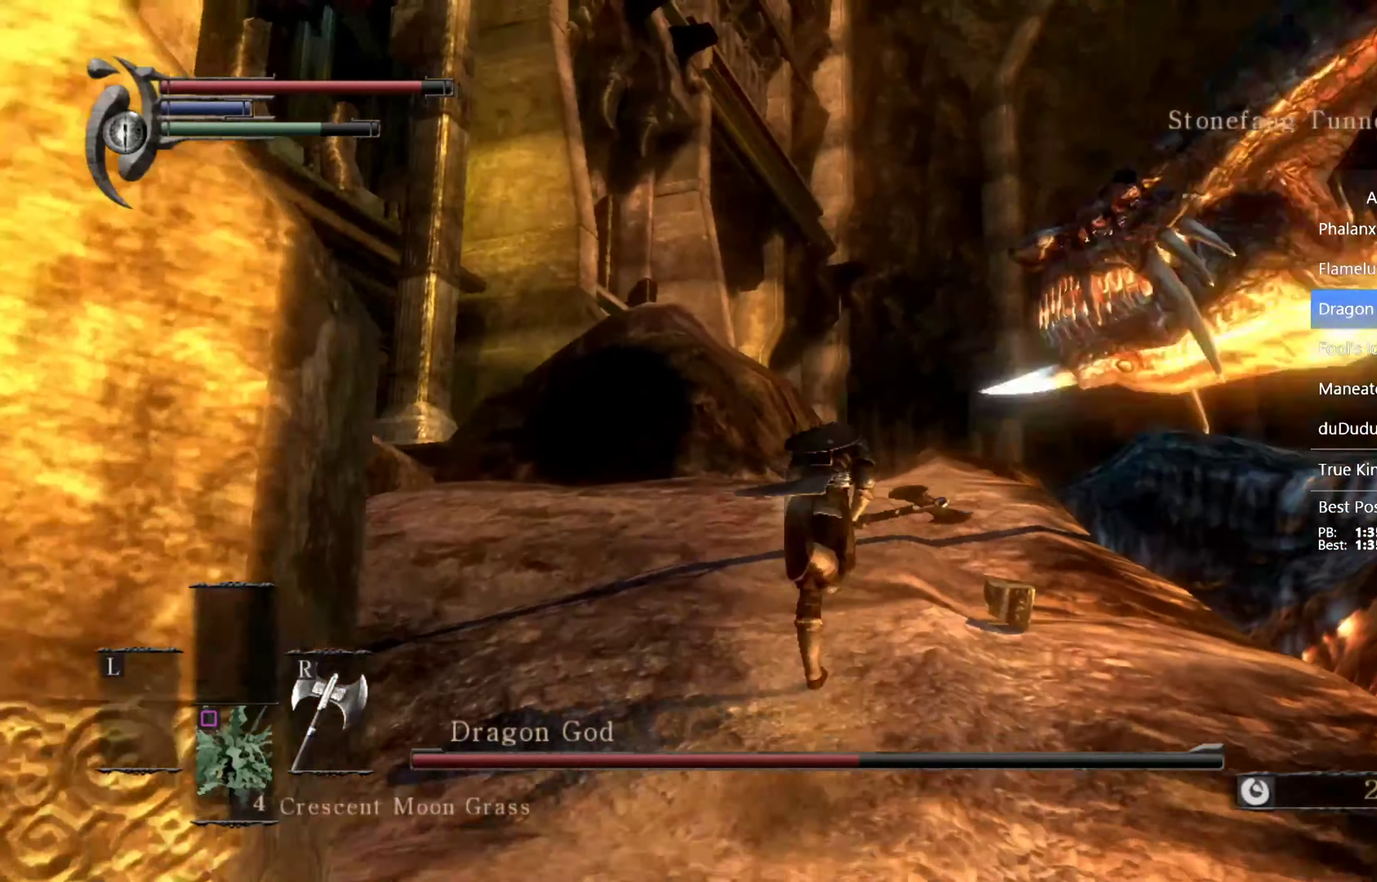
{"buttons": ["CIRCLE"], "left_stick": "up", "right_stick": "down", "events": [[467, "right_stick", "down"]]}
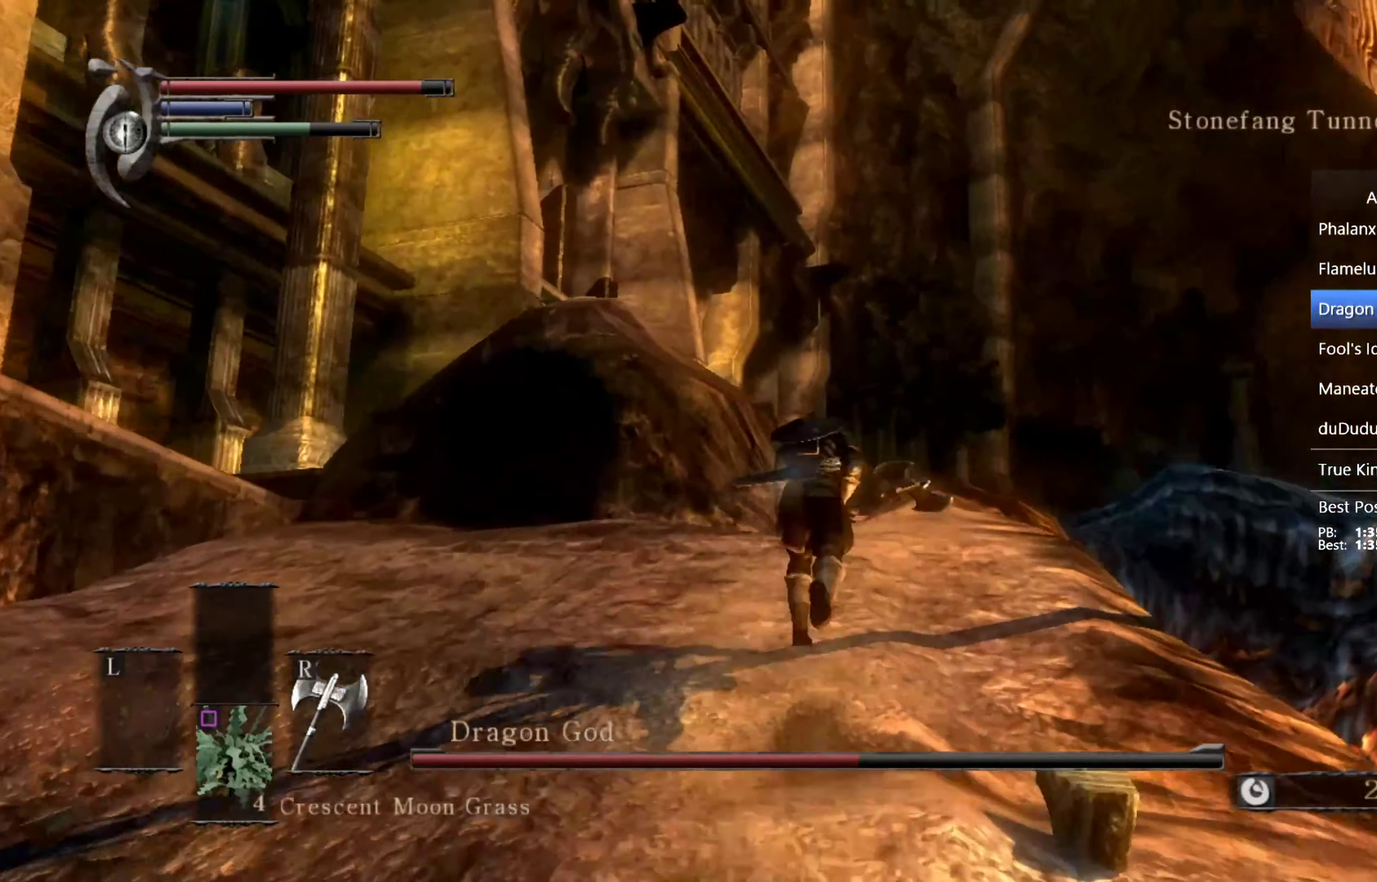
{"buttons": ["CIRCLE"], "left_stick": "up", "right_stick": "down", "events": [[134, "right_stick", "center"], [467, "right_stick", "down"]]}
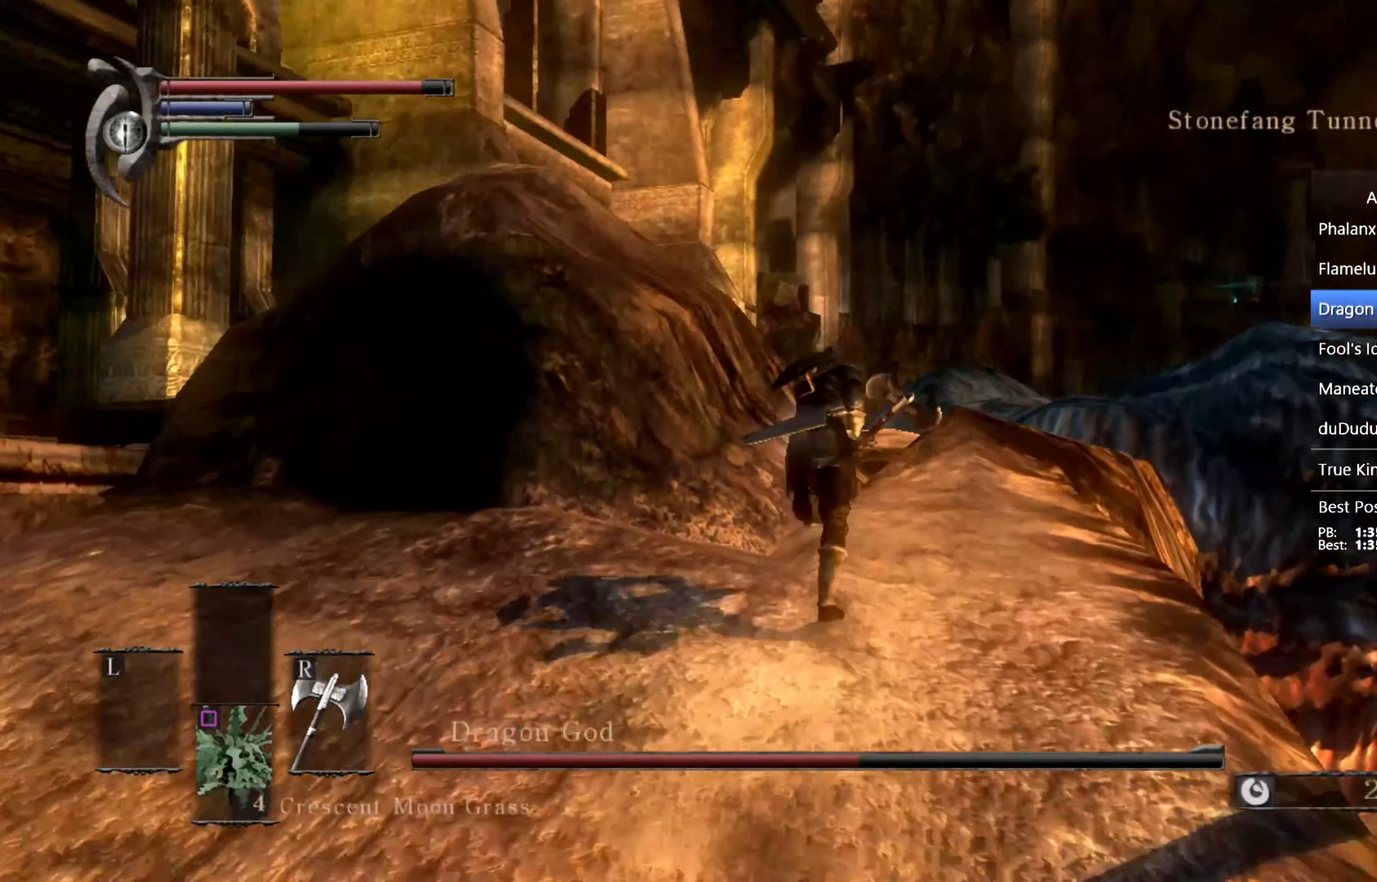
{"buttons": ["CIRCLE"], "left_stick": "up", "right_stick": "down-left", "events": [[134, "right_stick", "center"], [467, "right_stick", "down-left"]]}
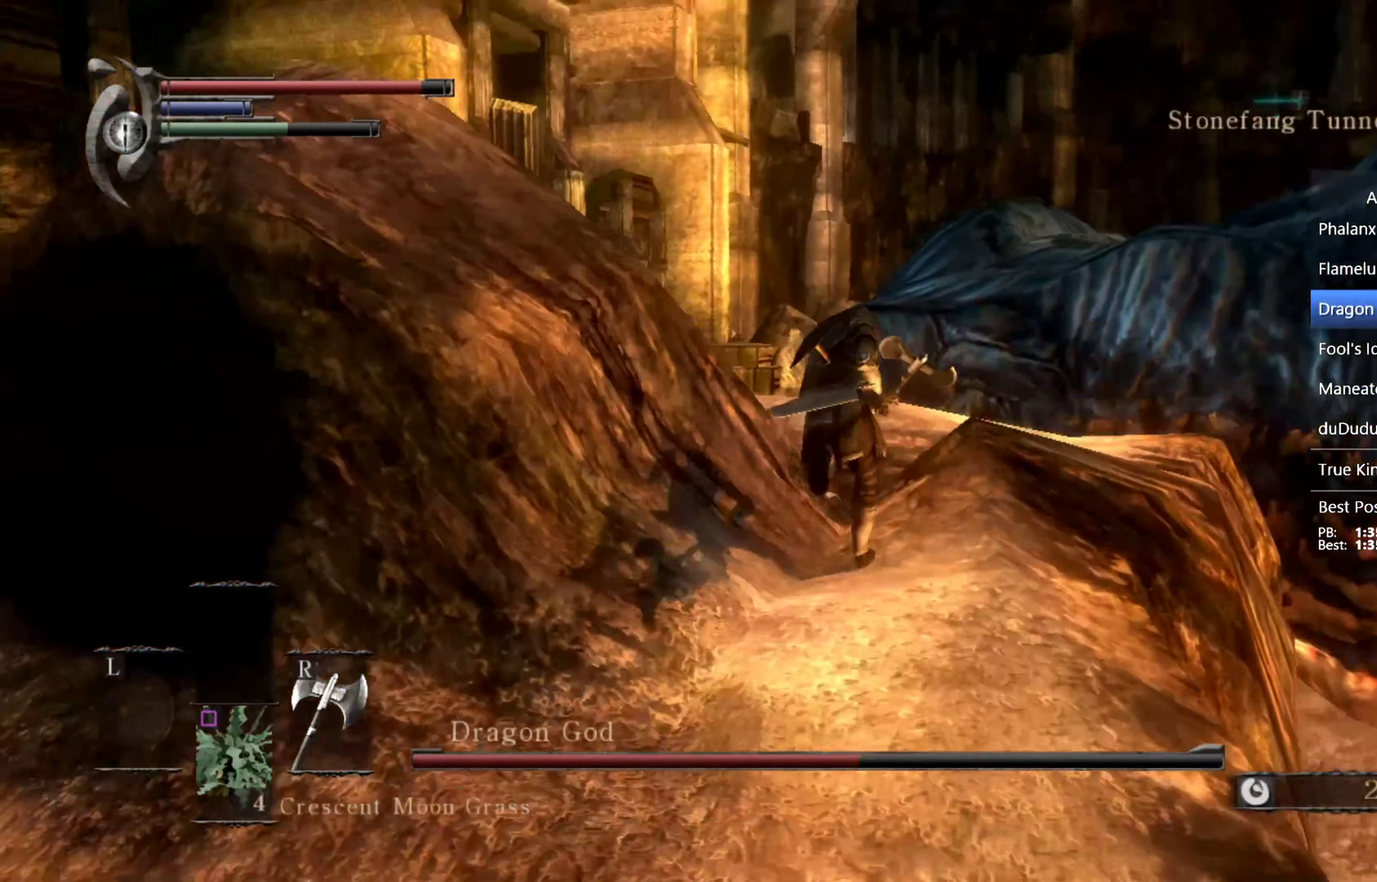
{"buttons": ["CIRCLE"], "left_stick": "up", "right_stick": "center", "events": [[167, "right_stick", "center"]]}
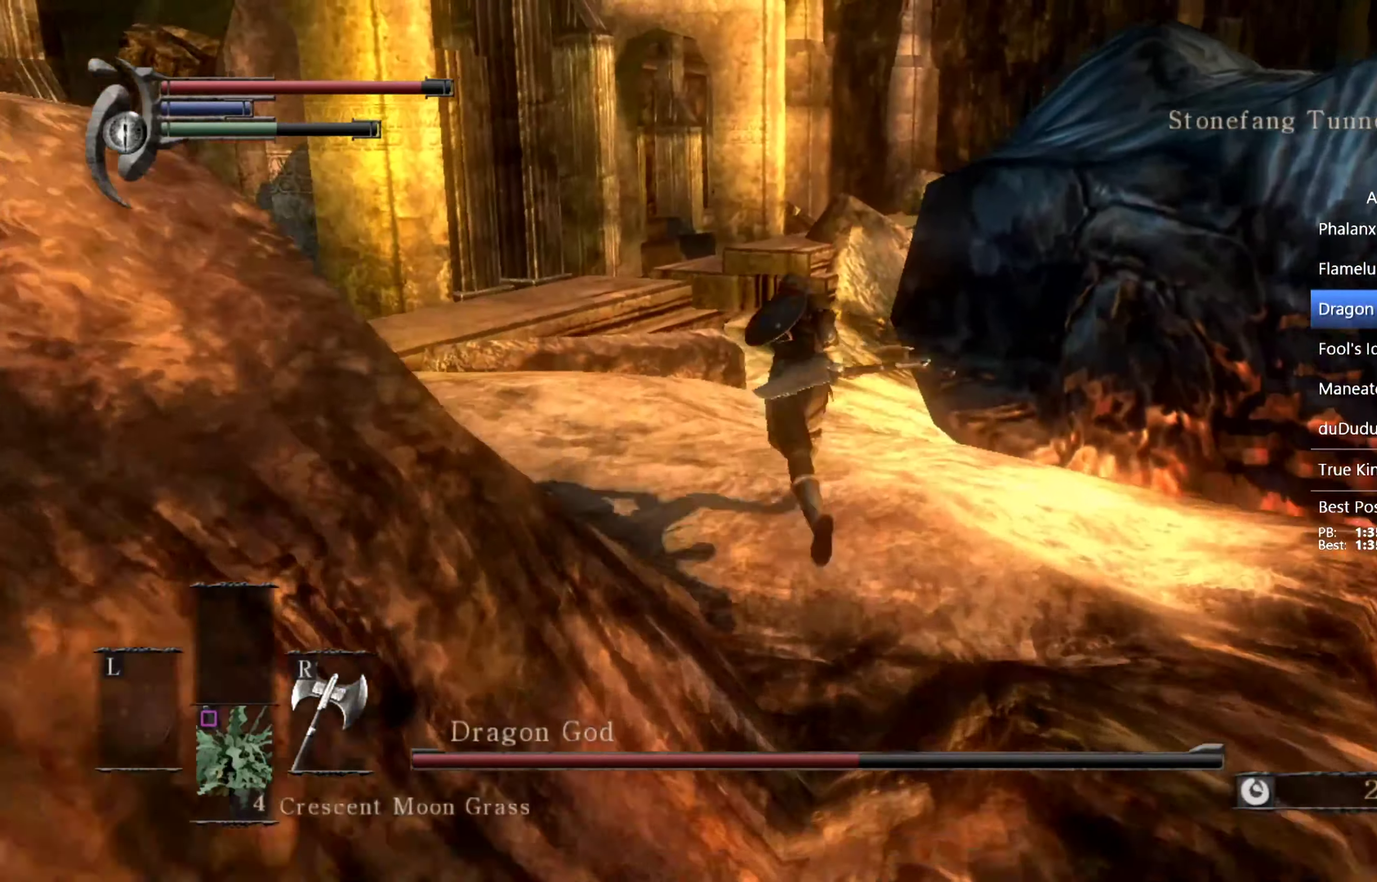
{"buttons": ["CIRCLE"], "left_stick": "up", "right_stick": "down-right", "events": [[34, "left_stick", "up-left"], [234, "left_stick", "up"], [400, "right_stick", "down-right"]]}
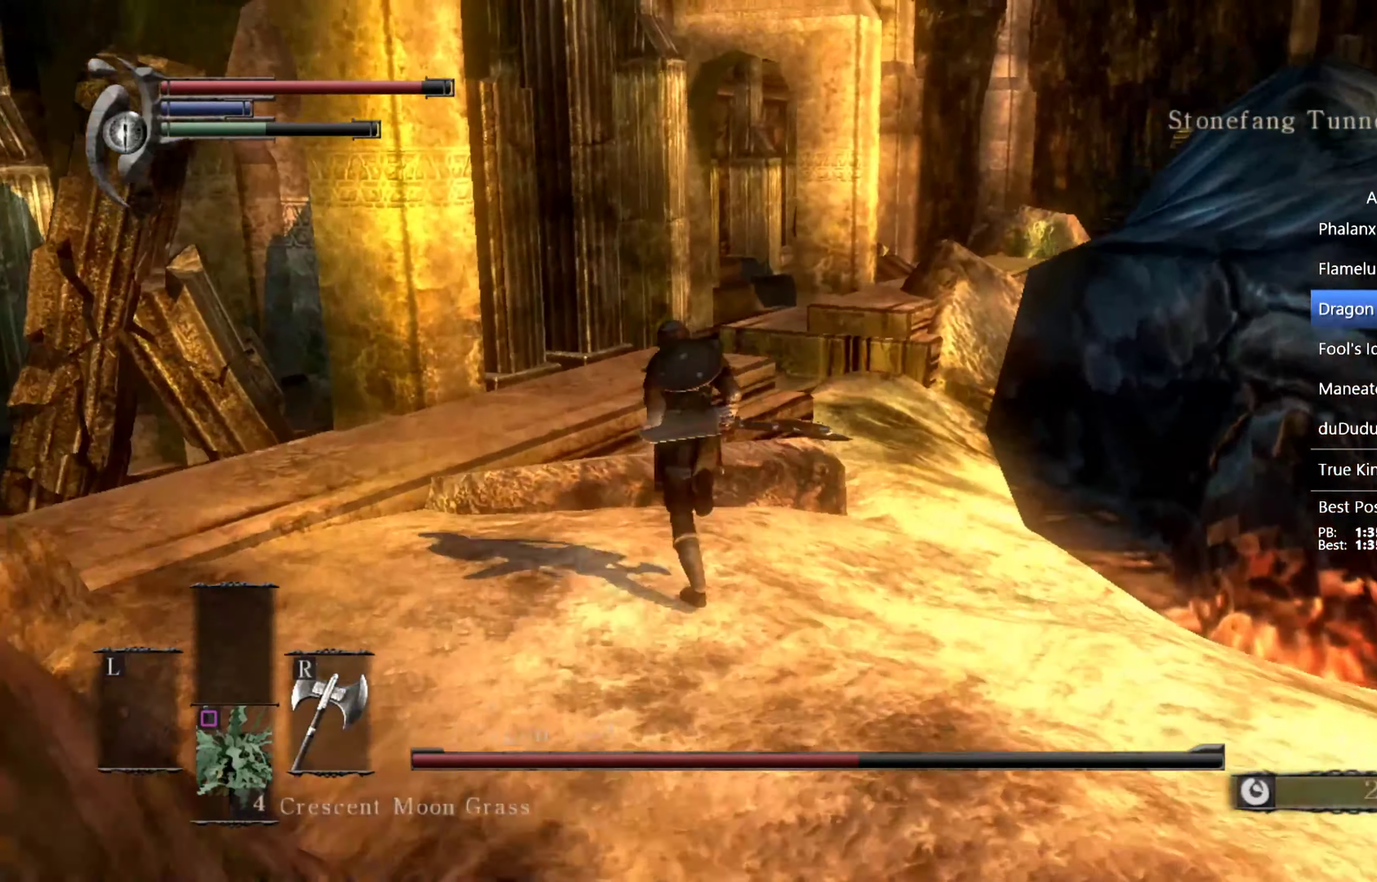
{"buttons": ["CIRCLE"], "left_stick": "up", "right_stick": "down-right", "events": []}
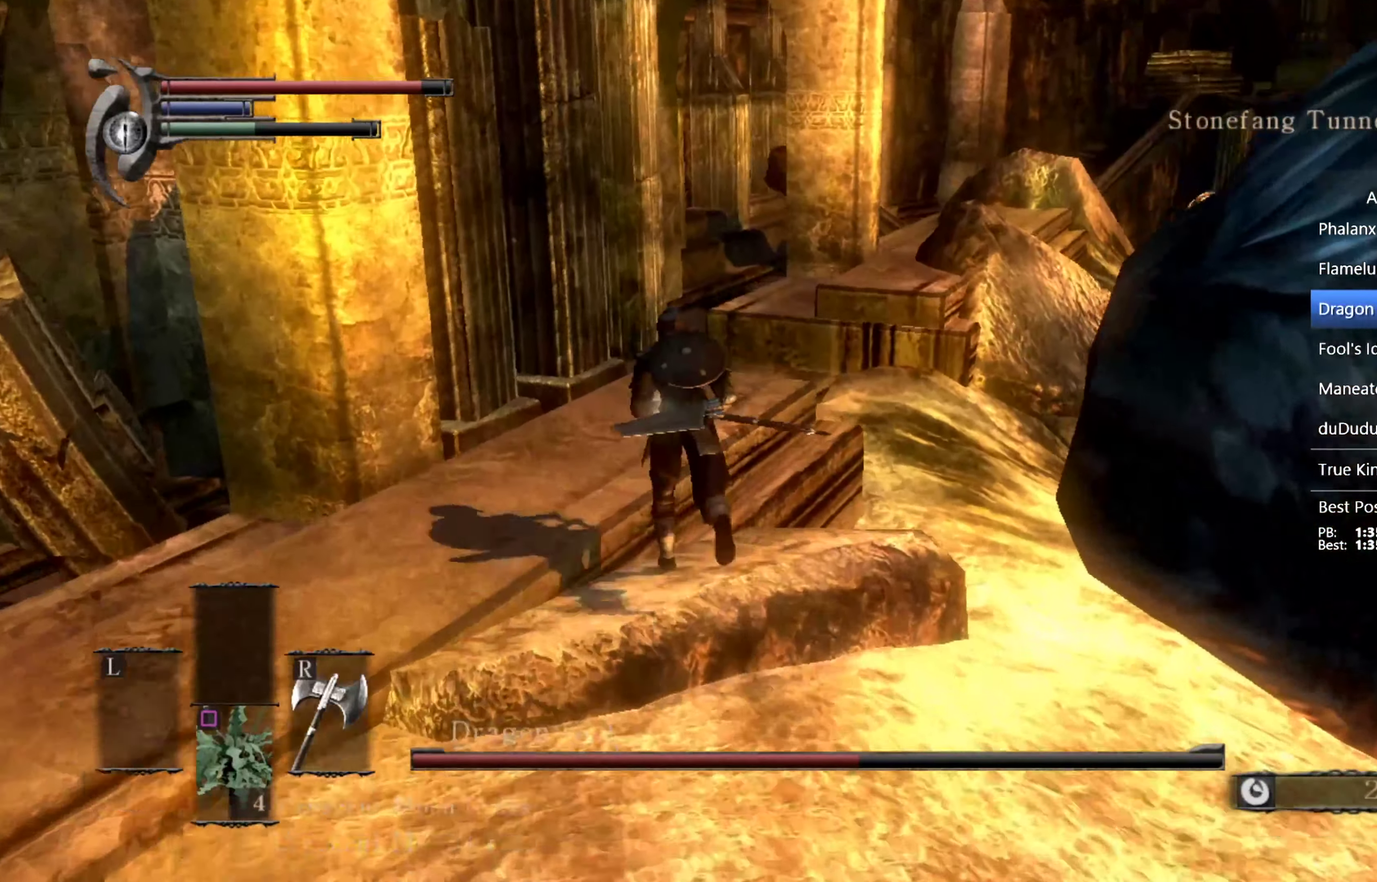
{"buttons": ["CIRCLE"], "left_stick": "up", "right_stick": "down-right", "events": []}
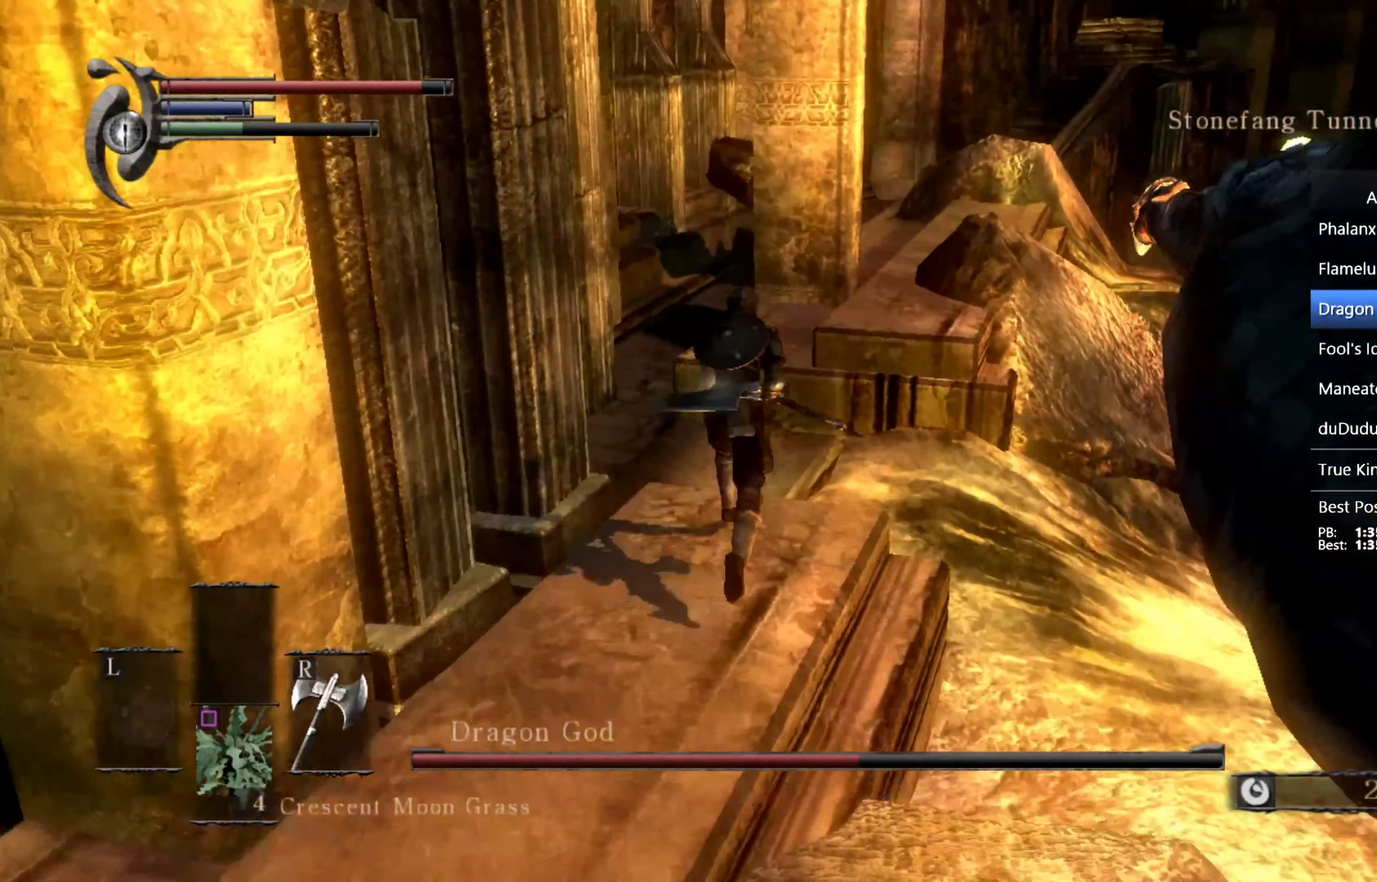
{"buttons": ["CIRCLE"], "left_stick": "up-left", "right_stick": "down-right", "events": [[267, "left_stick", "up-left"]]}
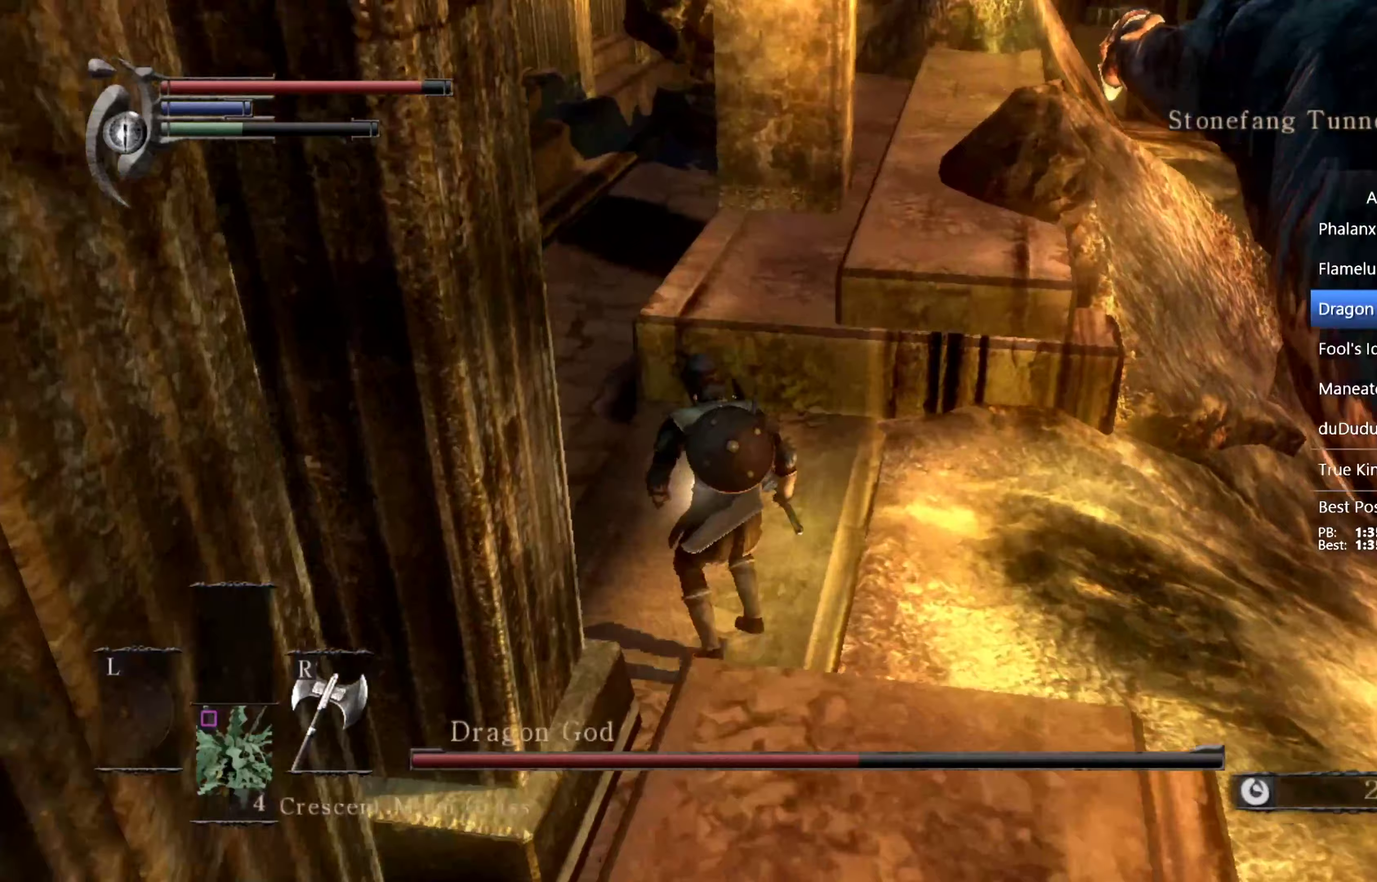
{"buttons": ["CIRCLE"], "left_stick": "up", "right_stick": "down-right", "events": [[500, "left_stick", "up"]]}
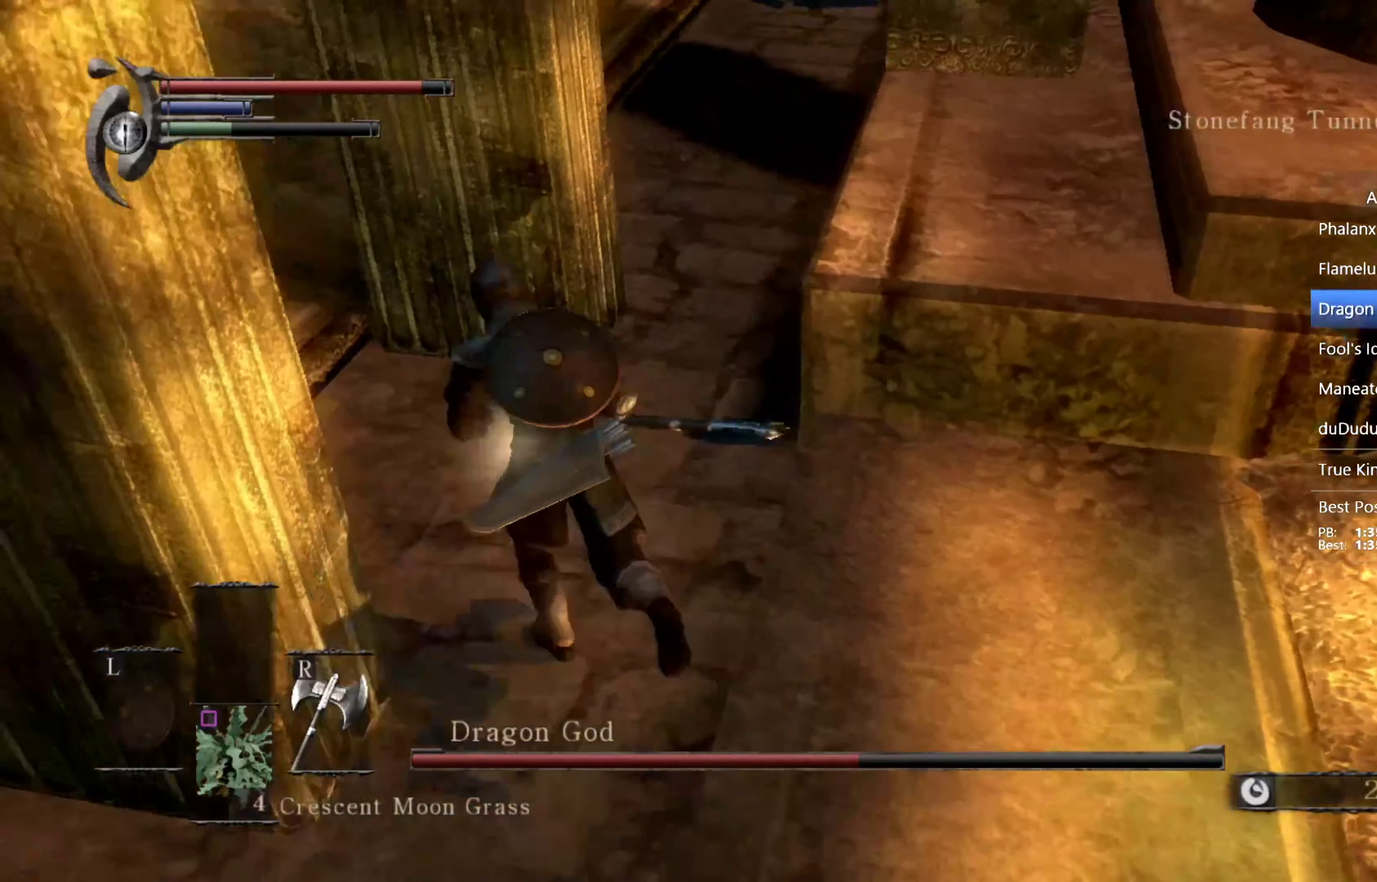
{"buttons": ["CIRCLE"], "left_stick": "up", "right_stick": "center", "events": [[200, "right_stick", "center"]]}
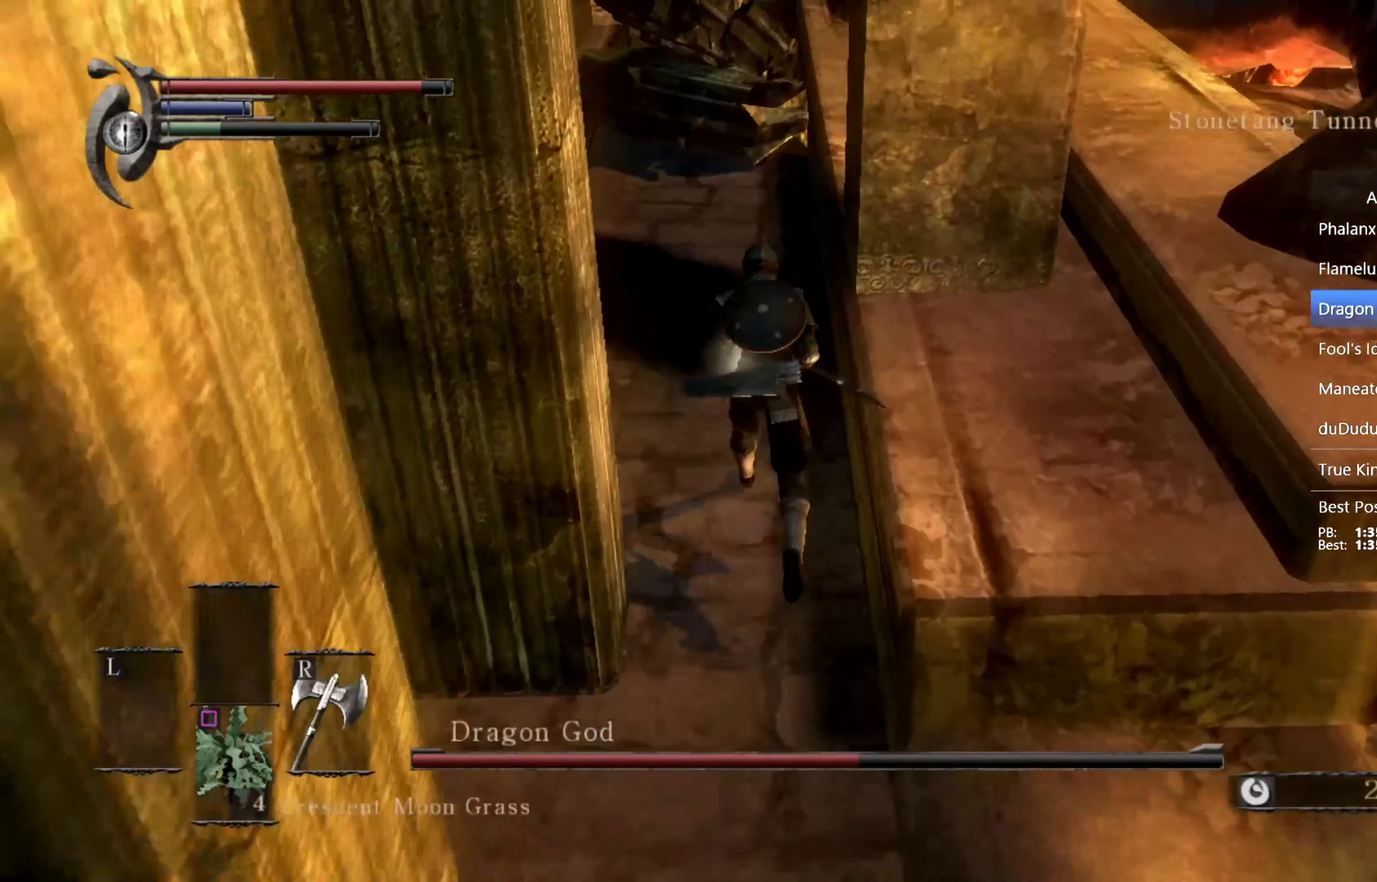
{"buttons": [], "left_stick": "up", "right_stick": "center", "events": [[167, "CIRCLE", "up"], [367, "R1", "down"], [467, "R1", "up"]]}
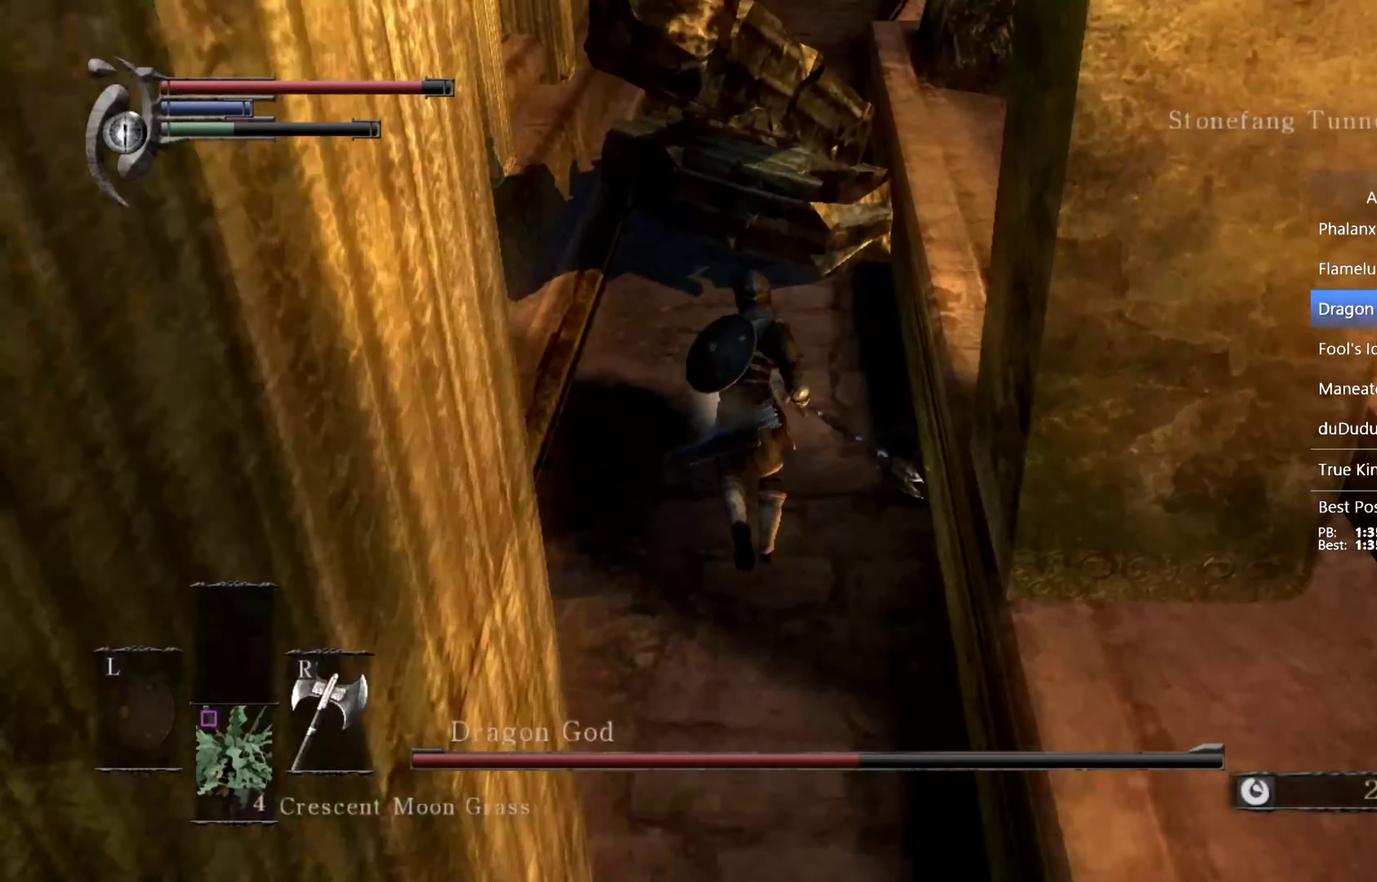
{"buttons": [], "left_stick": "up", "right_stick": "center", "events": [[67, "R1", "down"], [167, "R1", "up"], [200, "right_stick", "up"], [300, "R1", "down"], [400, "R1", "up"], [433, "right_stick", "center"]]}
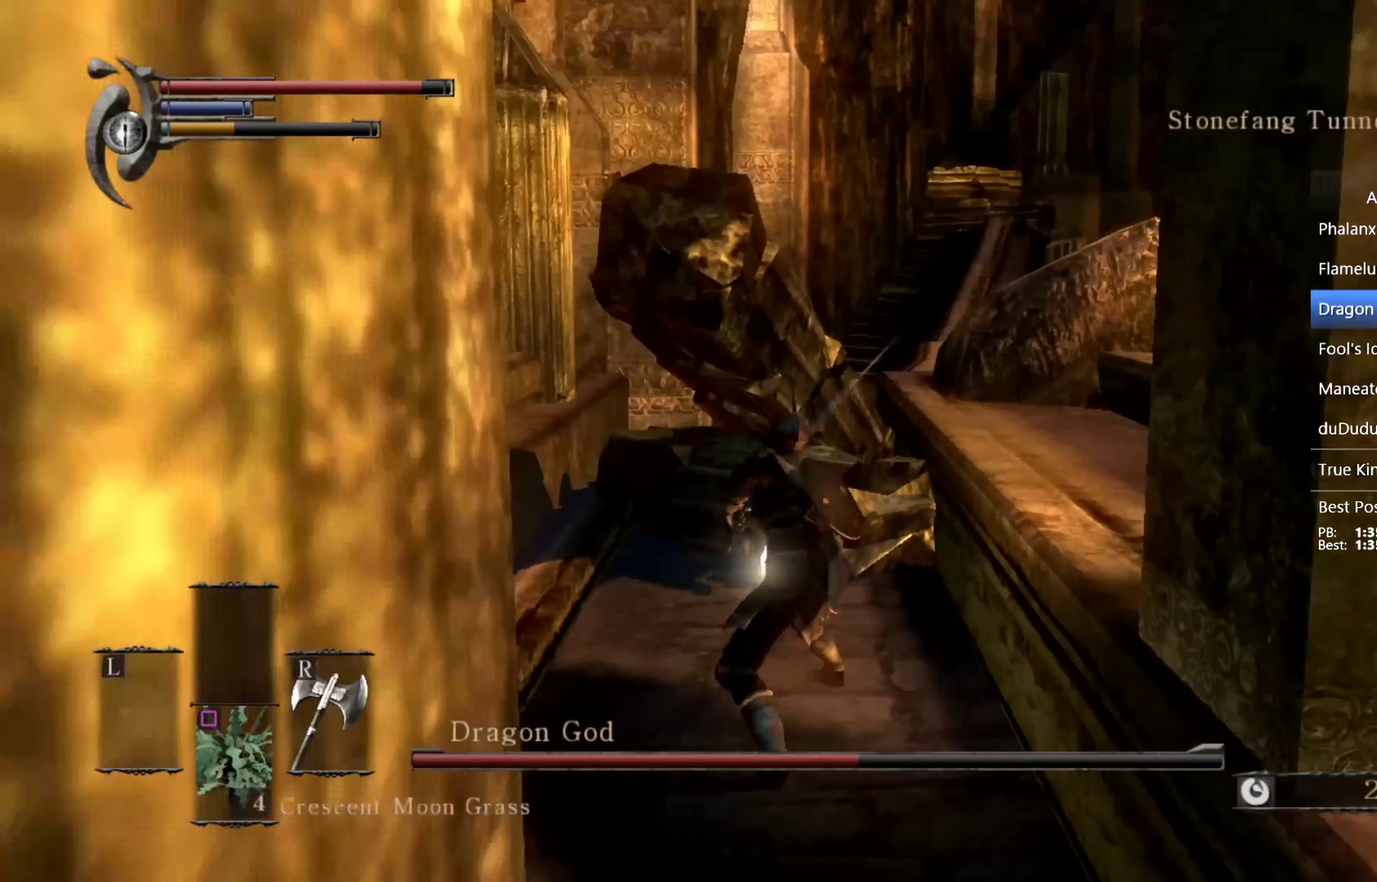
{"buttons": [], "left_stick": "up", "right_stick": "center", "events": [[33, "R1", "down"], [100, "R1", "up"], [167, "R1", "down"], [267, "R1", "up"]]}
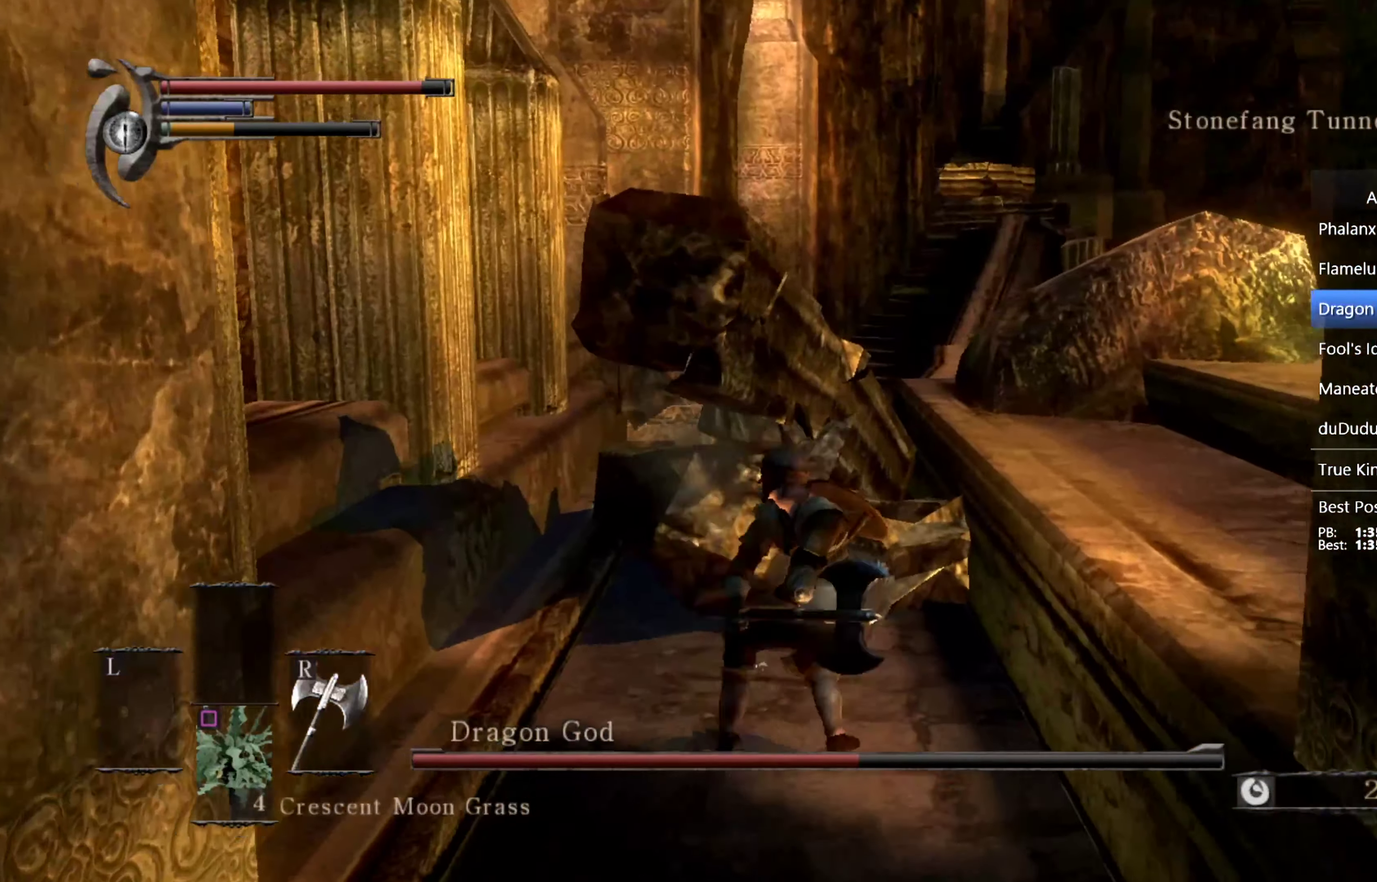
{"buttons": [], "left_stick": "down-right", "right_stick": "down-right", "events": [[67, "left_stick", "up-left"], [167, "left_stick", "down-left"], [267, "left_stick", "down"], [267, "right_stick", "down-right"], [400, "left_stick", "down-right"]]}
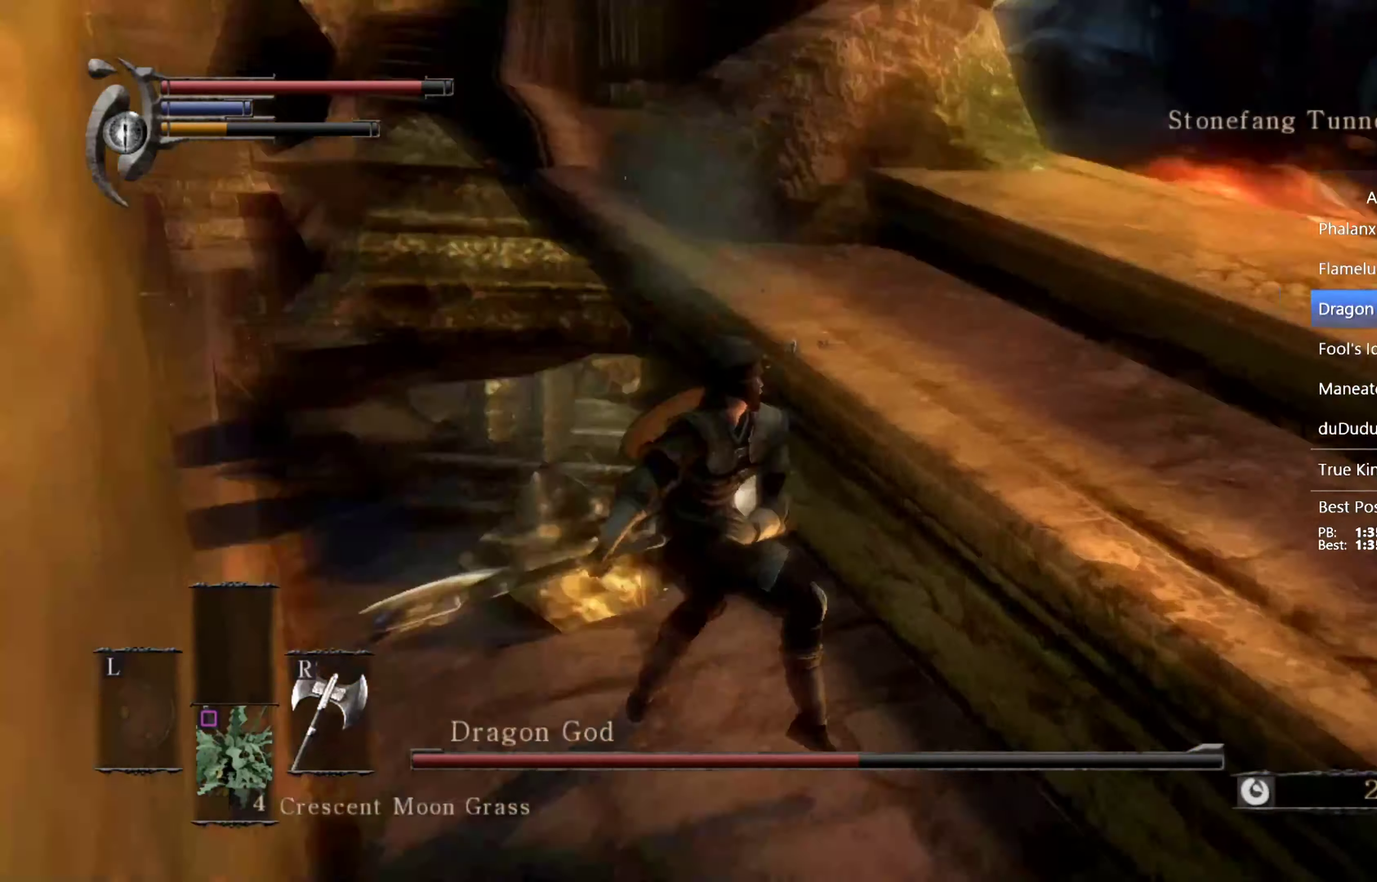
{"buttons": [], "left_stick": "right", "right_stick": "center", "events": [[400, "right_stick", "center"], [433, "left_stick", "right"]]}
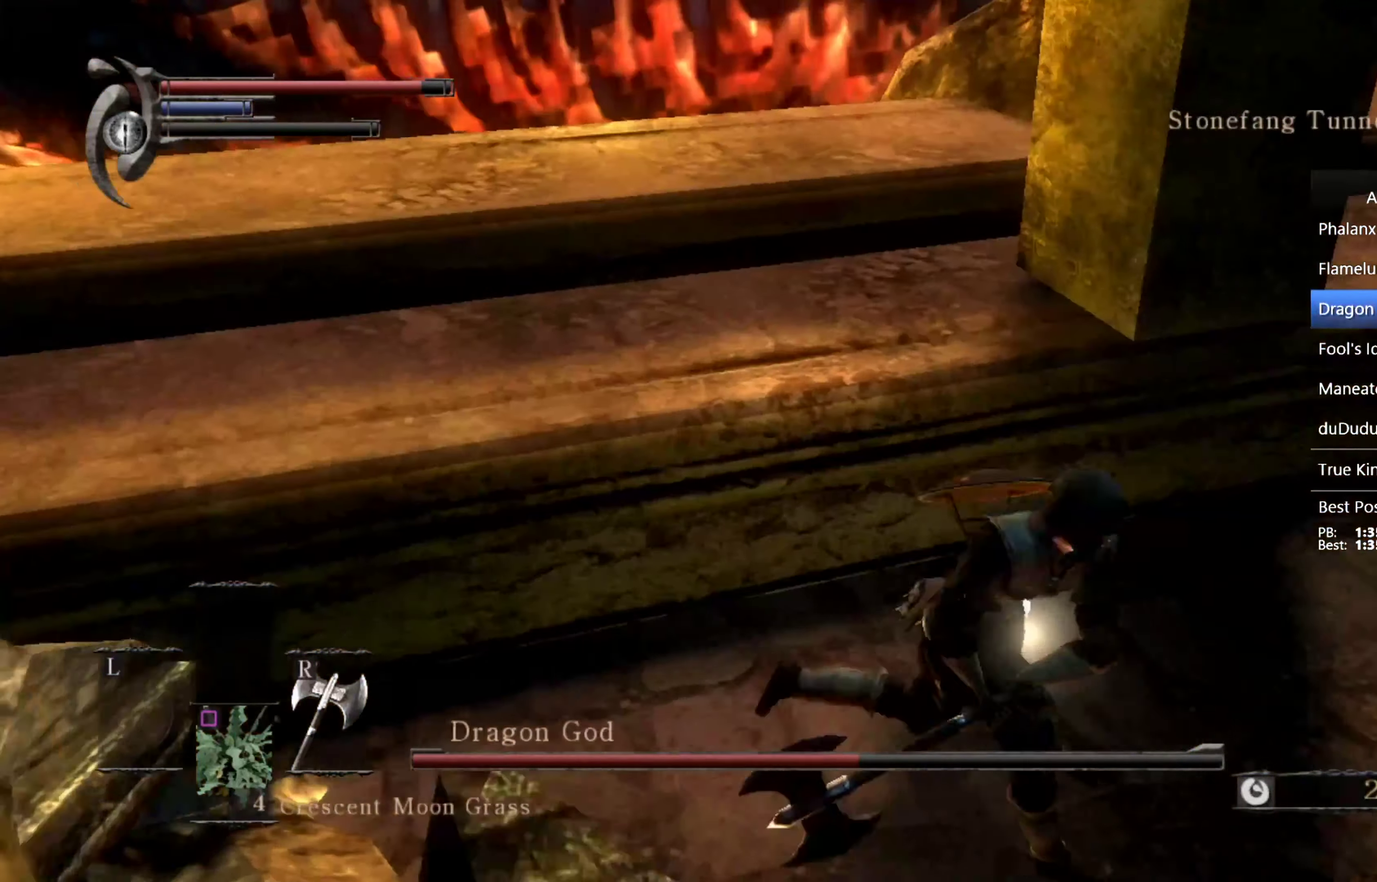
{"buttons": [], "left_stick": "up", "right_stick": "center", "events": [[33, "left_stick", "up-right"], [300, "left_stick", "up"]]}
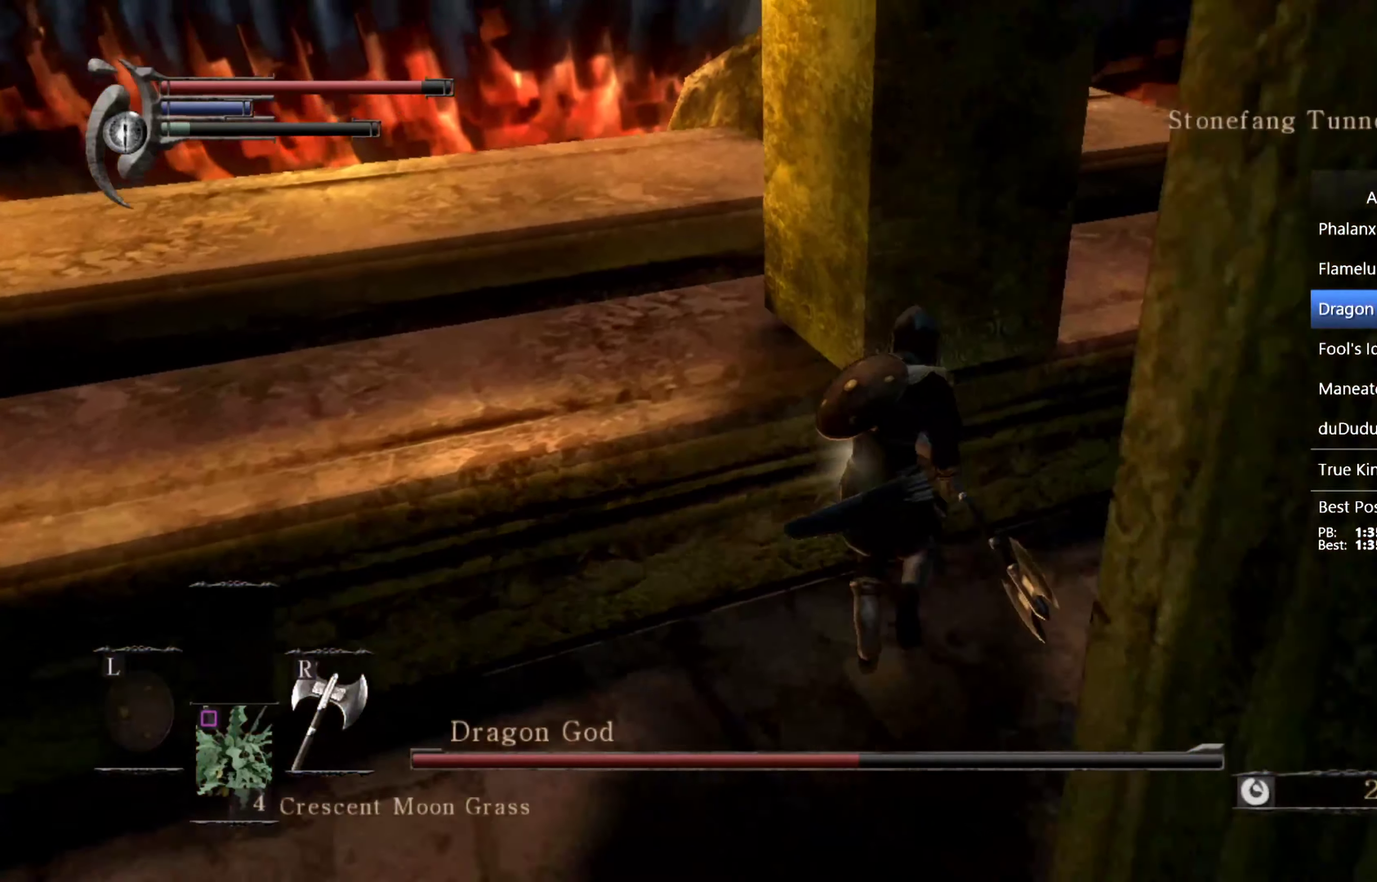
{"buttons": [], "left_stick": "up-right", "right_stick": "up", "events": [[67, "SQUARE", "down"], [133, "left_stick", "center"], [167, "SQUARE", "up"], [367, "right_stick", "up"], [500, "left_stick", "up-right"]]}
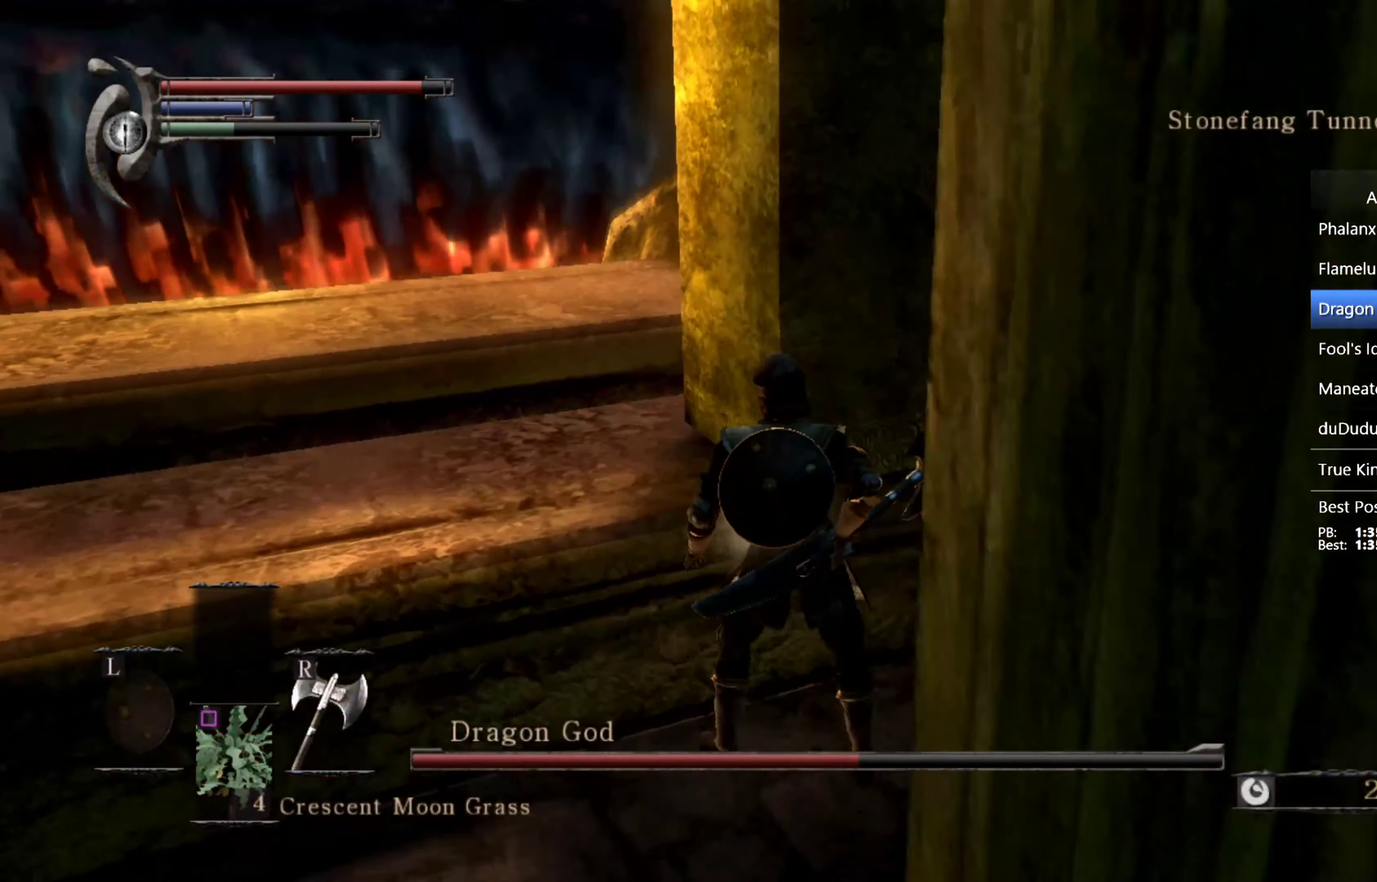
{"buttons": [], "left_stick": "up-right", "right_stick": "center", "events": [[100, "right_stick", "center"], [200, "right_stick", "up"], [500, "right_stick", "center"]]}